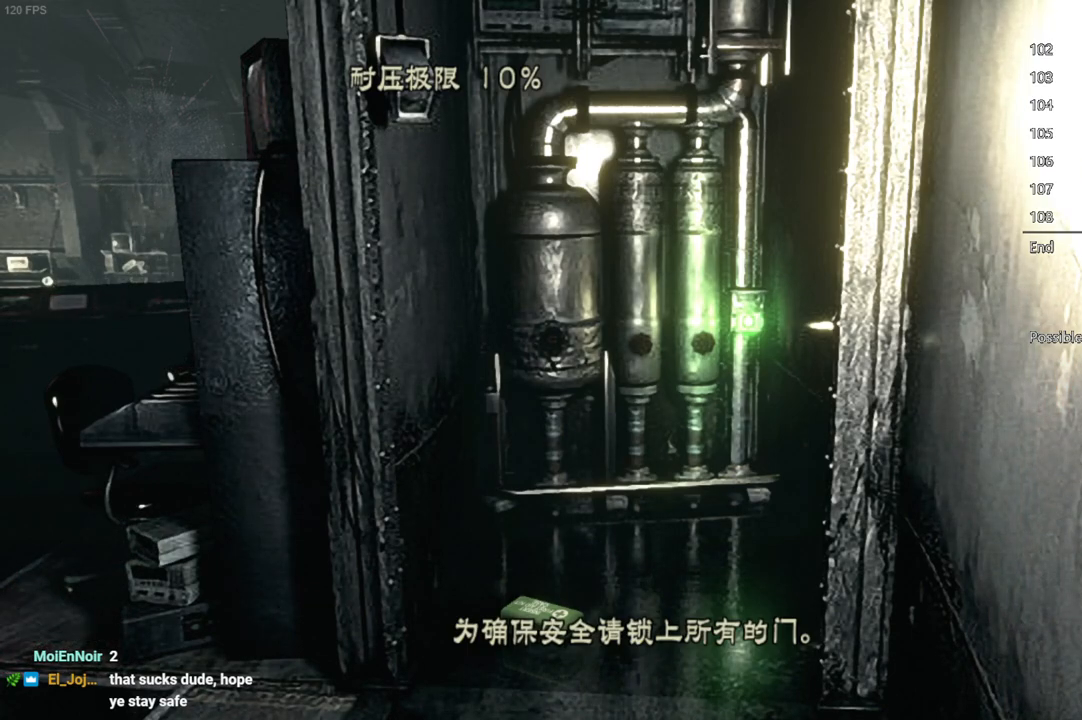
Gameplay with a controller (Xbox layout); each line is a JSON object with the inputs held at the frame after it. "button_events" lists button changes between this image and that frame as [ms after this image, input, new state], when the widget could be followed in between (sticks are given only as held states). This document gives stick clicks only as held states, not as events. Not read: L2 R2.
{"buttons": ["R1"], "left_stick": "up-right", "right_stick": "center"}
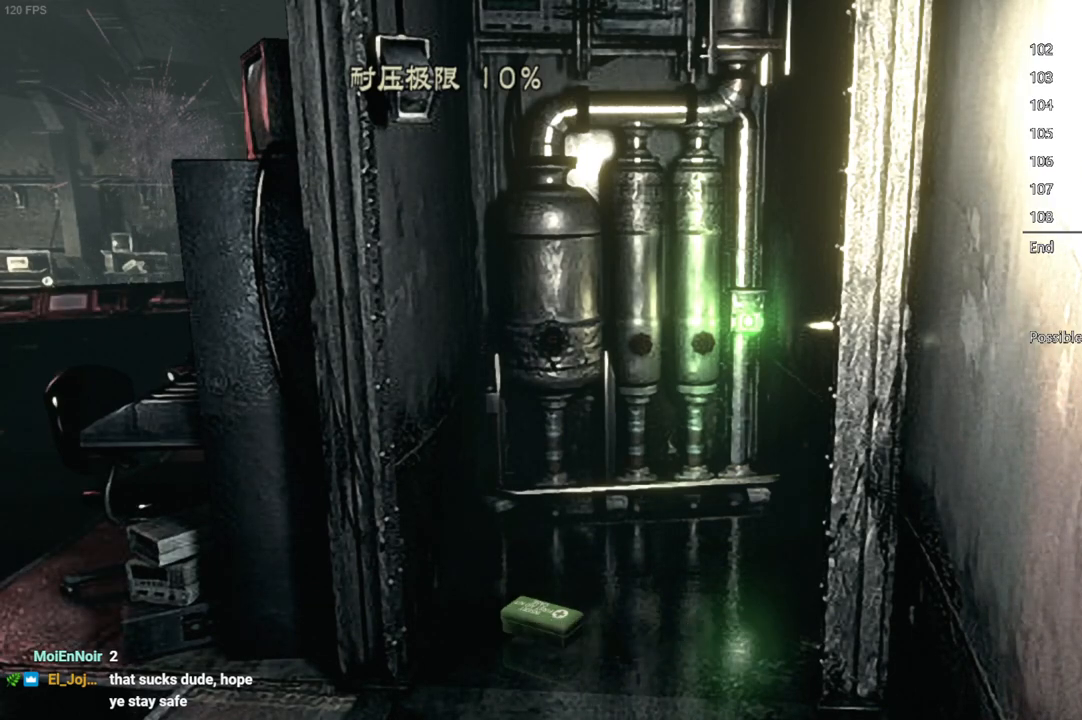
{"buttons": [], "left_stick": "up-right", "right_stick": "center", "button_events": [[67, "A", "down"], [67, "R1", "up"], [117, "A", "up"], [183, "A", "down"], [233, "A", "up"], [283, "A", "down"], [333, "A", "up"]]}
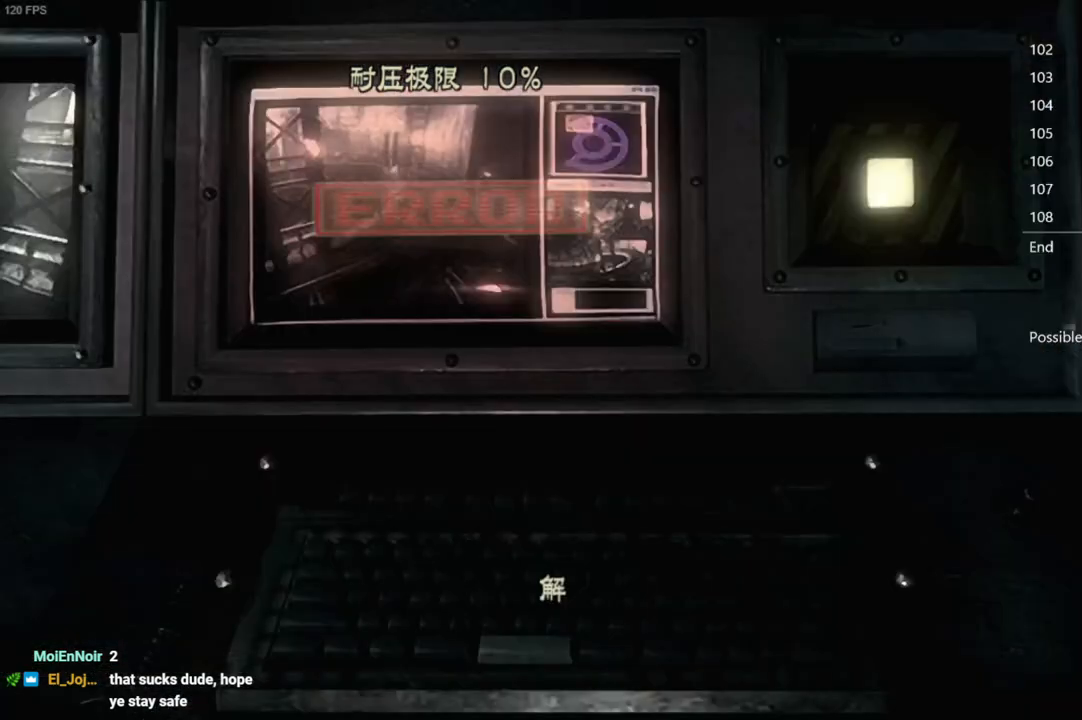
{"buttons": ["A"], "left_stick": "up", "right_stick": "center", "button_events": [[17, "A", "down"], [67, "A", "up"], [133, "A", "down"], [183, "A", "up"], [467, "A", "down"]]}
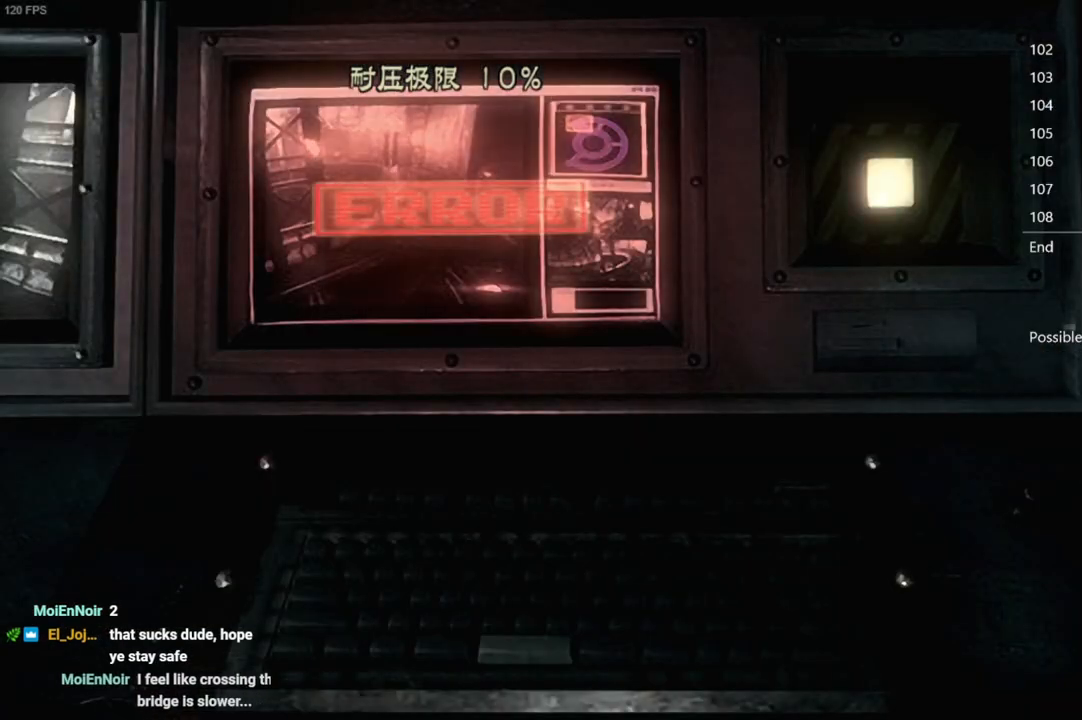
{"buttons": [], "left_stick": "up-left", "right_stick": "center", "button_events": [[17, "A", "up"]]}
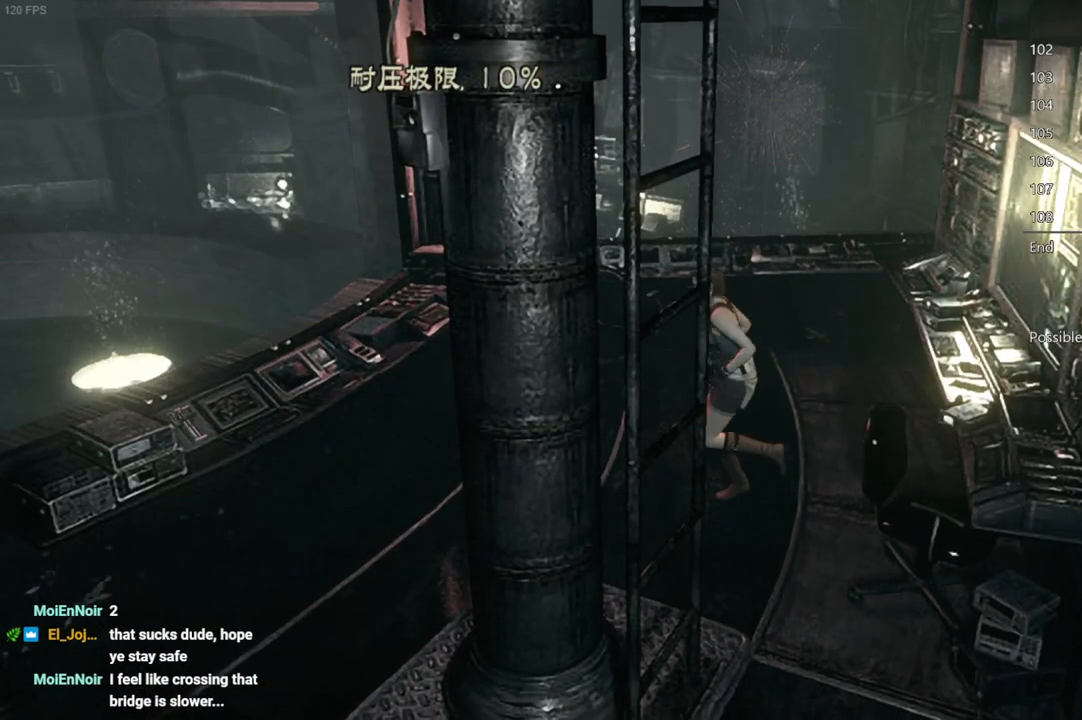
{"buttons": [], "left_stick": "up-left", "right_stick": "center", "button_events": [[400, "A", "down"], [467, "A", "up"]]}
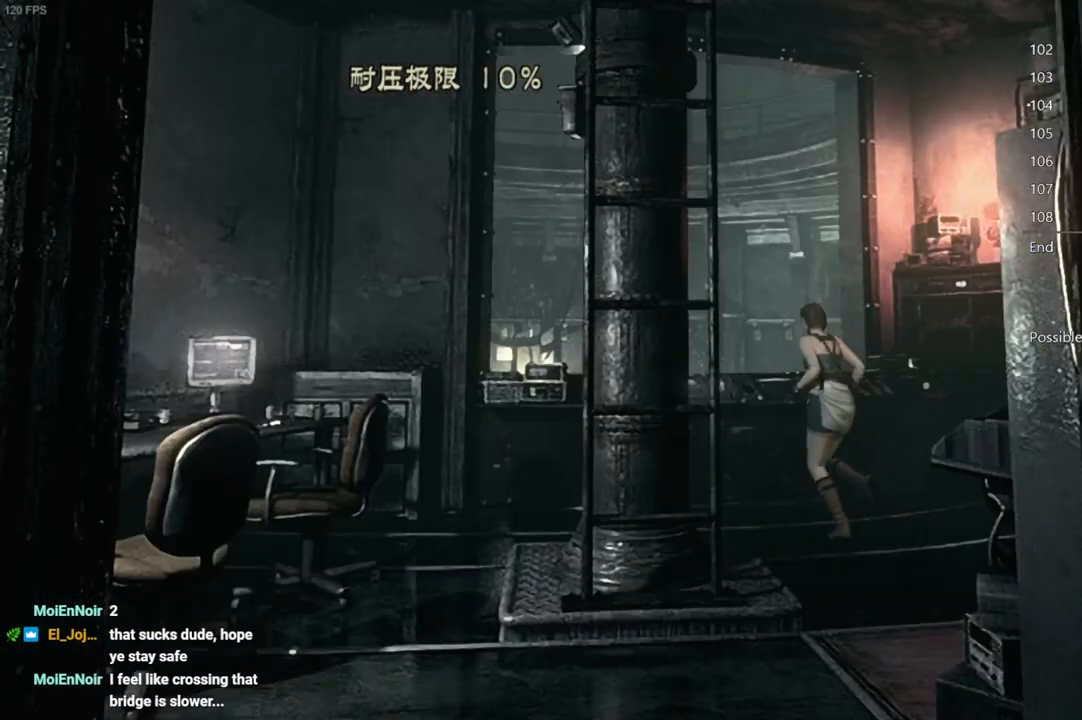
{"buttons": ["A"], "left_stick": "up", "right_stick": "center", "button_events": [[17, "A", "down"], [67, "A", "up"], [133, "A", "down"], [183, "A", "up"], [250, "A", "down"], [300, "A", "up"], [367, "A", "down"], [417, "A", "up"], [483, "A", "down"]]}
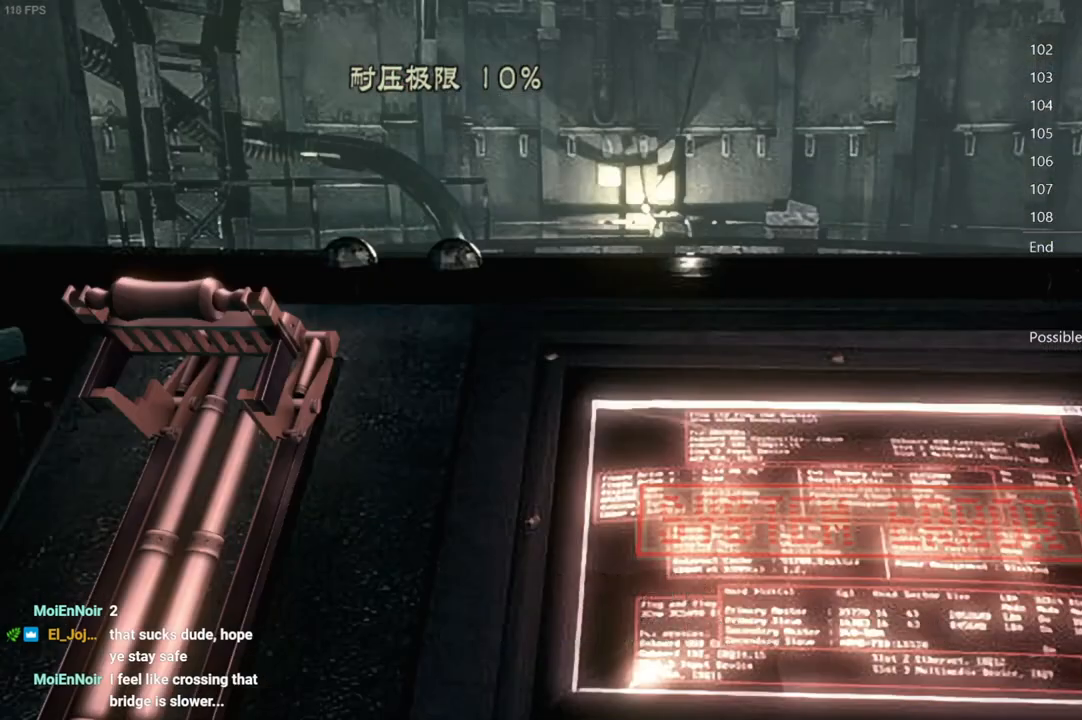
{"buttons": [], "left_stick": "up", "right_stick": "center", "button_events": [[33, "A", "up"], [117, "A", "down"], [283, "A", "up"], [383, "A", "down"], [483, "A", "up"]]}
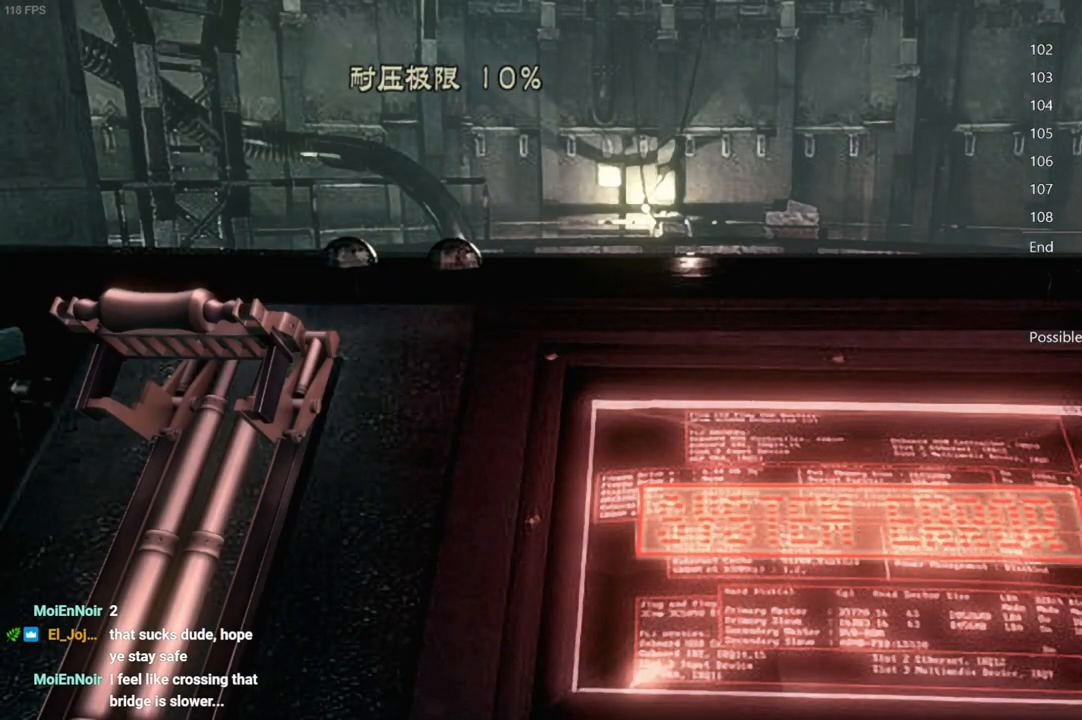
{"buttons": [], "left_stick": "up", "right_stick": "center", "button_events": [[100, "A", "down"], [217, "A", "up"], [333, "A", "down"], [417, "A", "up"]]}
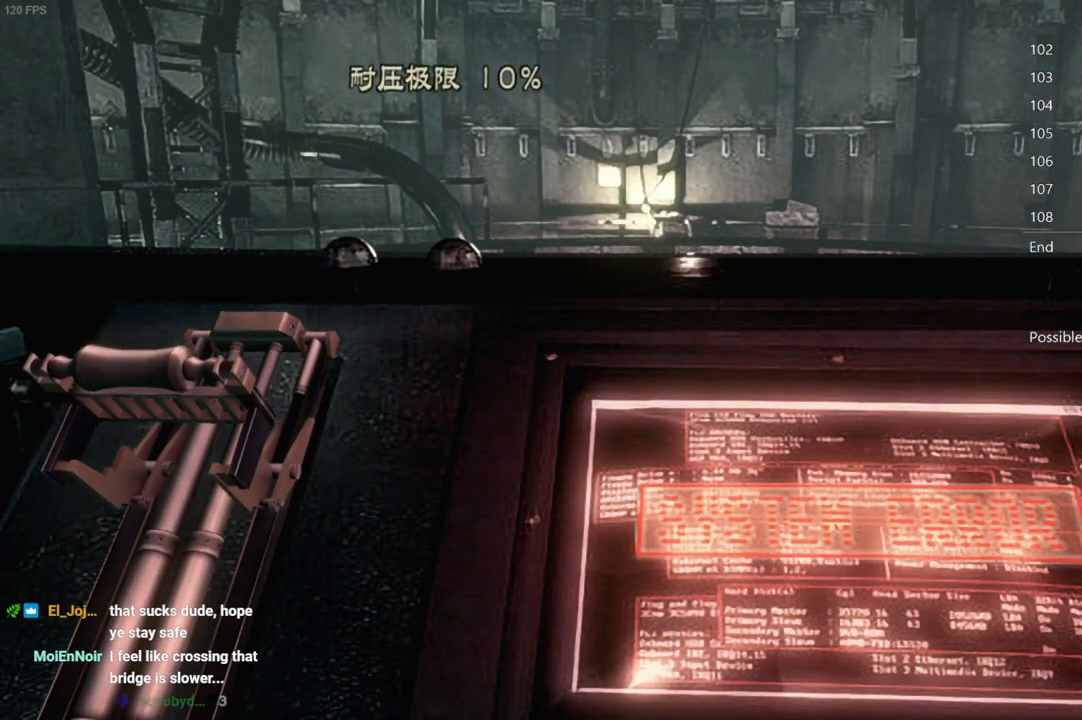
{"buttons": ["A"], "left_stick": "up", "right_stick": "center", "button_events": [[67, "A", "down"], [150, "A", "up"], [267, "A", "down"], [383, "A", "up"], [500, "A", "down"]]}
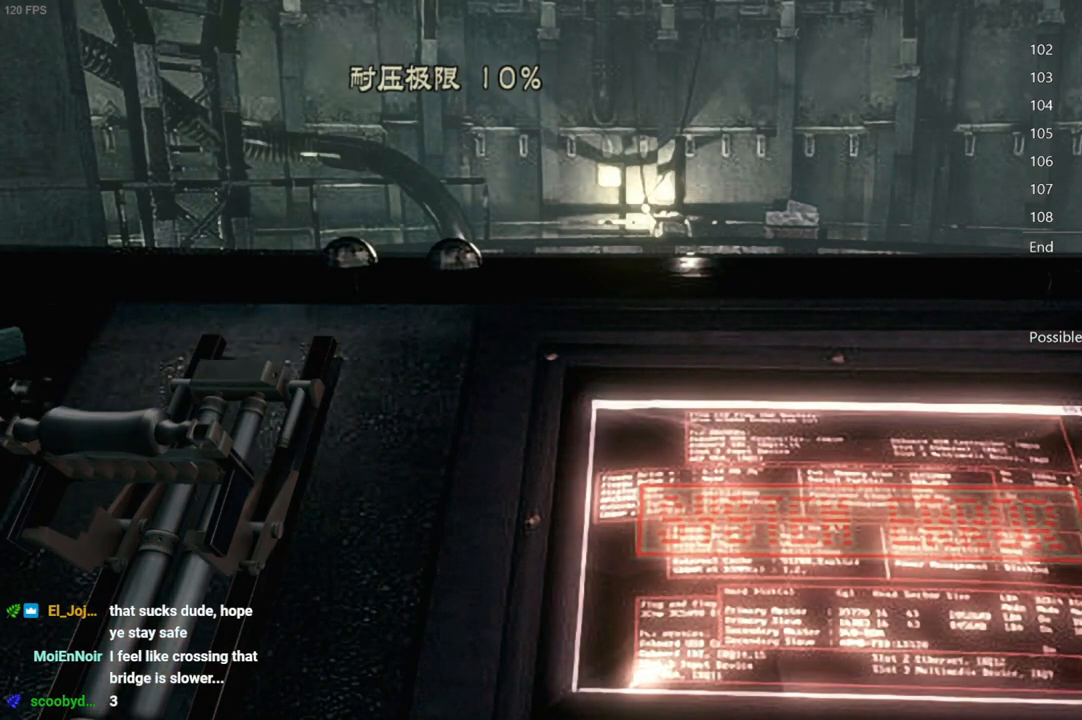
{"buttons": ["A"], "left_stick": "up", "right_stick": "center", "button_events": [[100, "A", "up"], [233, "A", "down"], [333, "A", "up"], [467, "A", "down"]]}
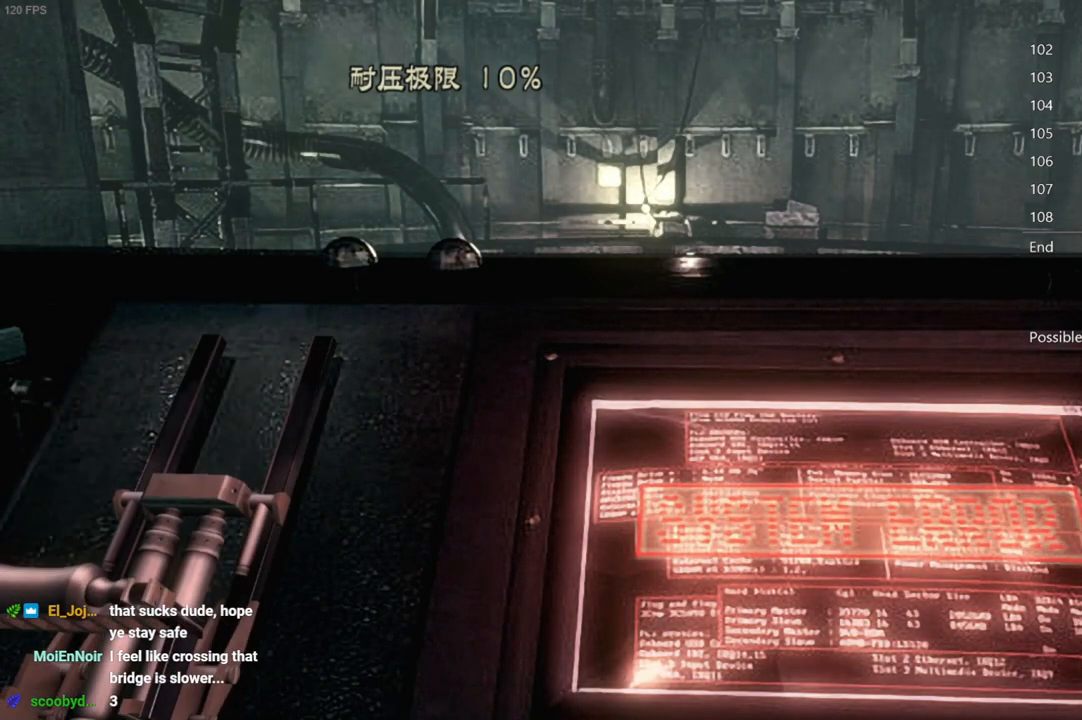
{"buttons": ["A"], "left_stick": "up", "right_stick": "center", "button_events": [[67, "A", "up"], [200, "A", "down"], [300, "A", "up"], [433, "A", "down"]]}
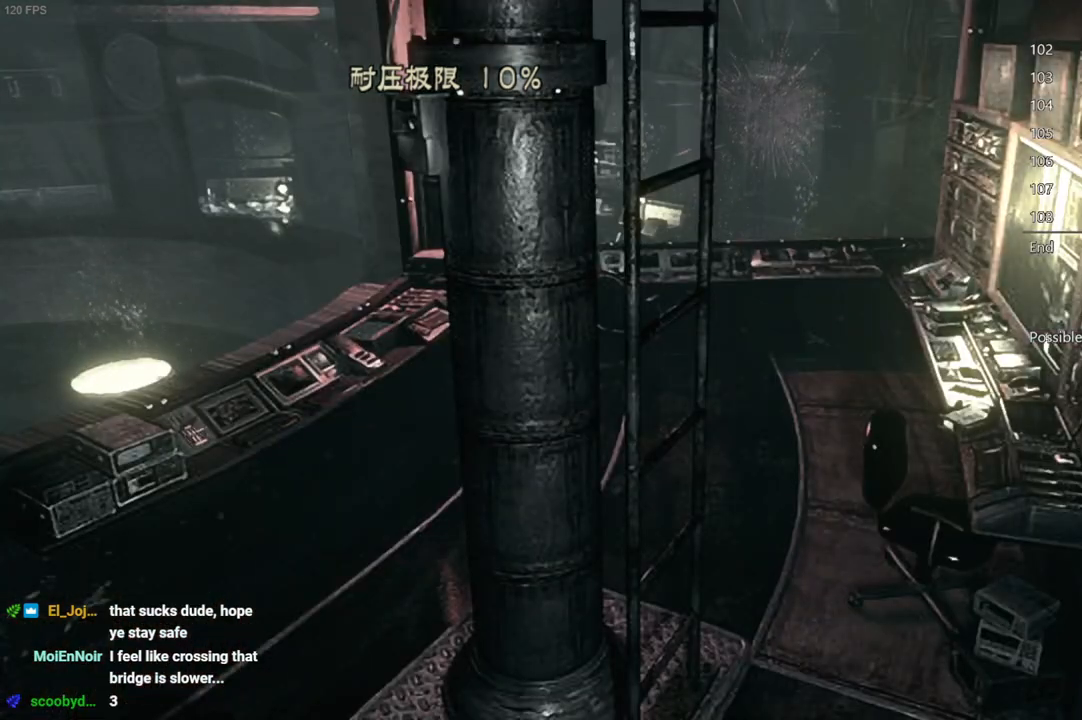
{"buttons": [], "left_stick": "up", "right_stick": "center", "button_events": [[17, "A", "up"], [150, "A", "down"], [250, "A", "up"], [350, "A", "down"], [450, "A", "up"]]}
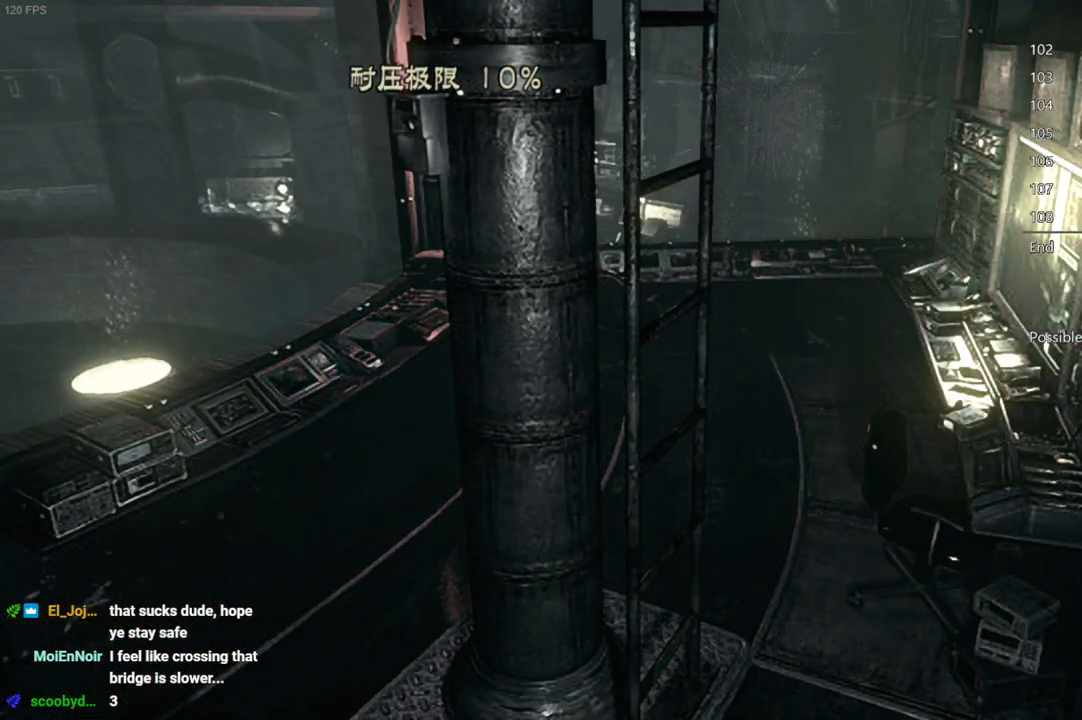
{"buttons": [], "left_stick": "up", "right_stick": "center", "button_events": [[67, "A", "down"], [183, "A", "up"], [300, "A", "down"], [417, "A", "up"]]}
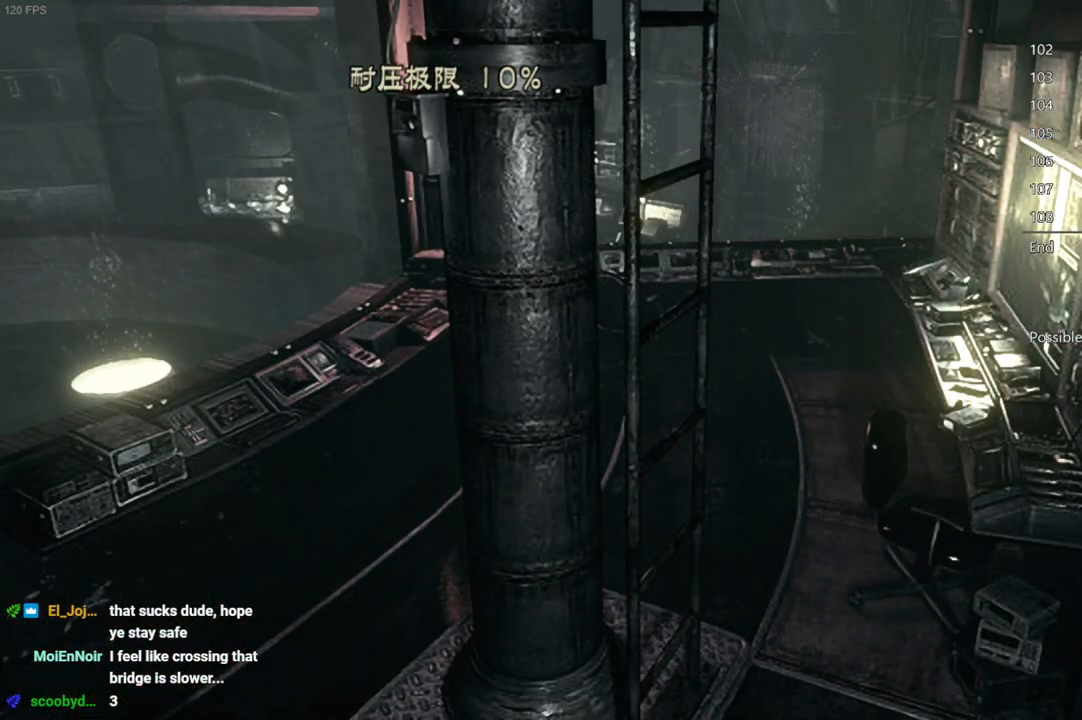
{"buttons": [], "left_stick": "up", "right_stick": "center", "button_events": [[50, "A", "down"], [150, "A", "up"], [283, "A", "down"], [383, "A", "up"]]}
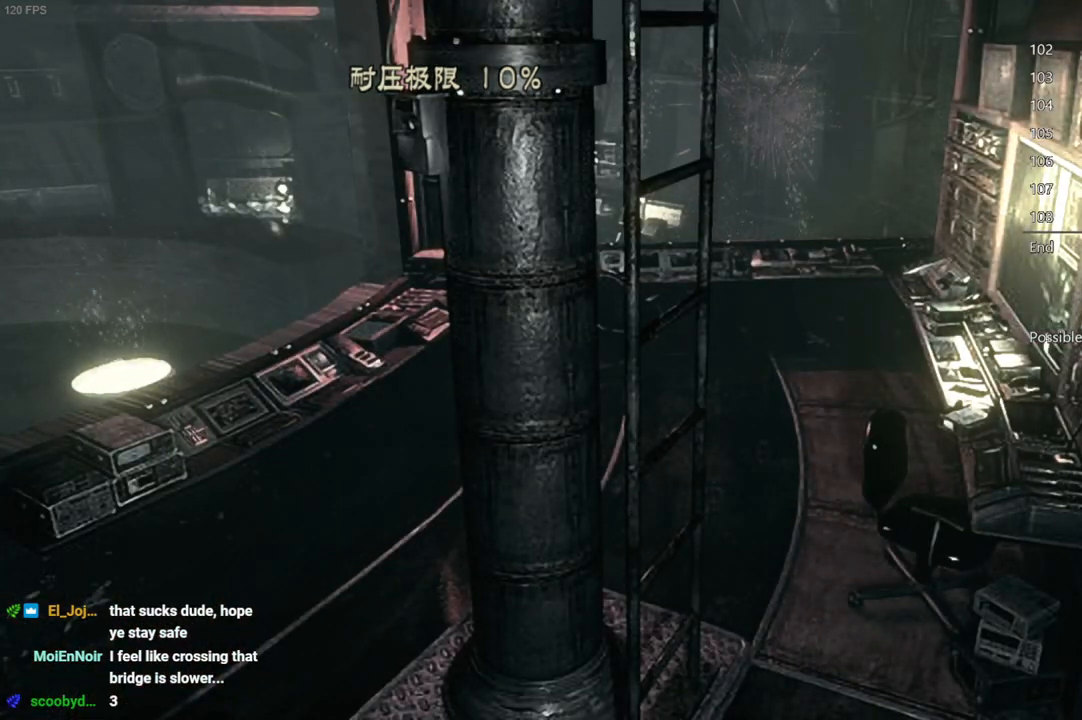
{"buttons": ["A"], "left_stick": "up", "right_stick": "center", "button_events": [[17, "A", "down"], [117, "A", "up"], [250, "A", "down"], [367, "A", "up"], [500, "A", "down"]]}
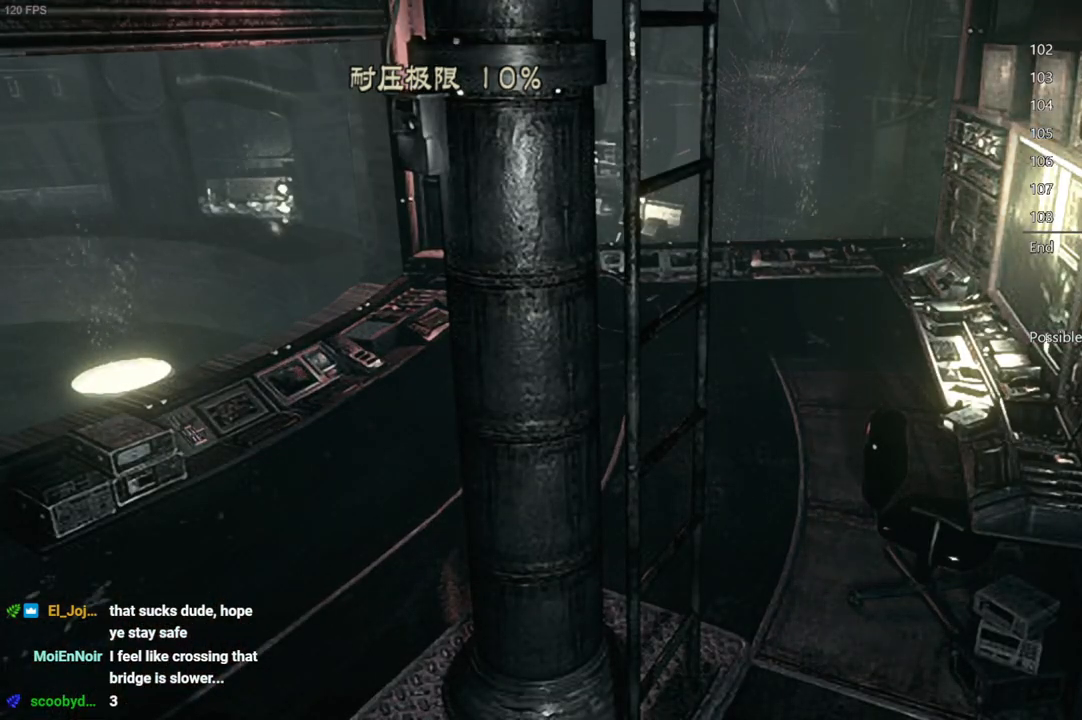
{"buttons": [], "left_stick": "up", "right_stick": "center", "button_events": [[117, "A", "up"], [333, "A", "down"], [450, "A", "up"]]}
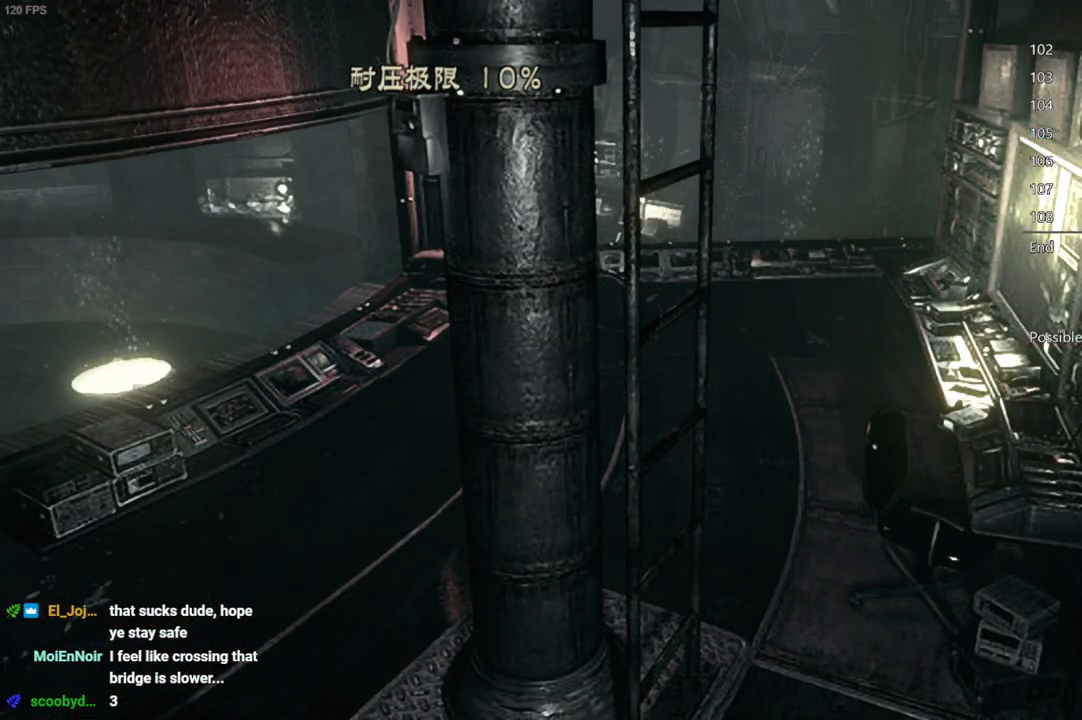
{"buttons": [], "left_stick": "up", "right_stick": "center", "button_events": [[17, "A", "down"], [233, "A", "up"], [317, "A", "down"], [467, "A", "up"]]}
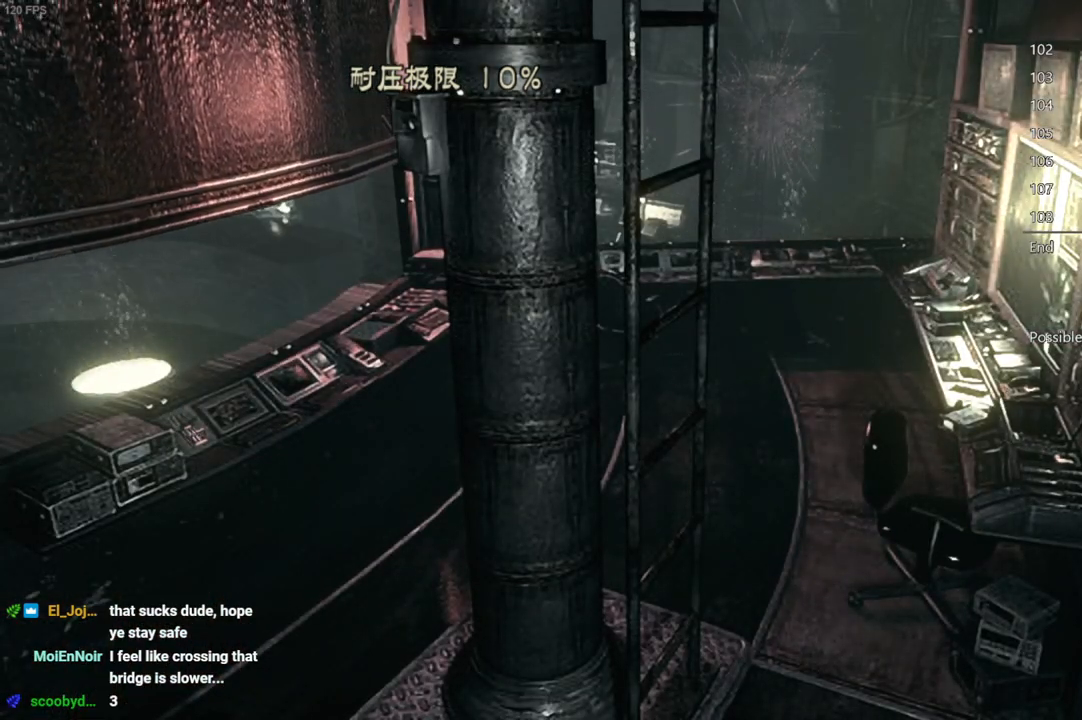
{"buttons": [], "left_stick": "up", "right_stick": "center", "button_events": [[50, "A", "down"], [117, "A", "up"], [283, "A", "down"], [333, "A", "up"]]}
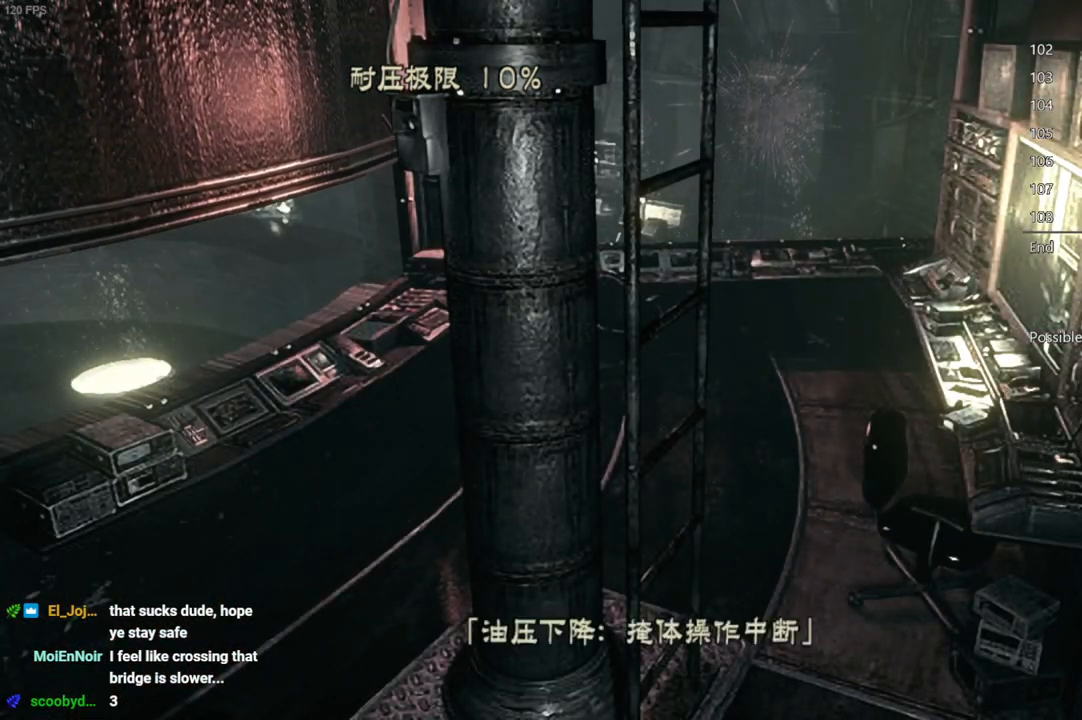
{"buttons": [], "left_stick": "center", "right_stick": "center", "button_events": [[217, "A", "down"], [300, "A", "up"]]}
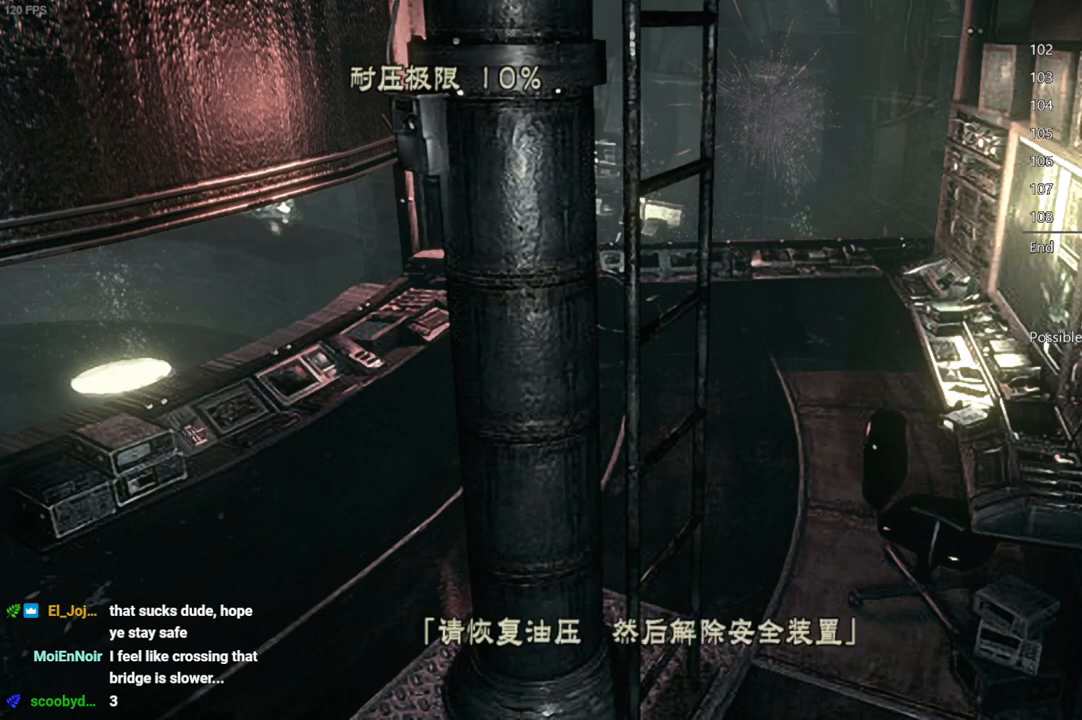
{"buttons": ["DPAD_UP"], "left_stick": "up", "right_stick": "up", "button_events": [[17, "A", "down"], [117, "A", "up"], [383, "DPAD_UP", "down"]]}
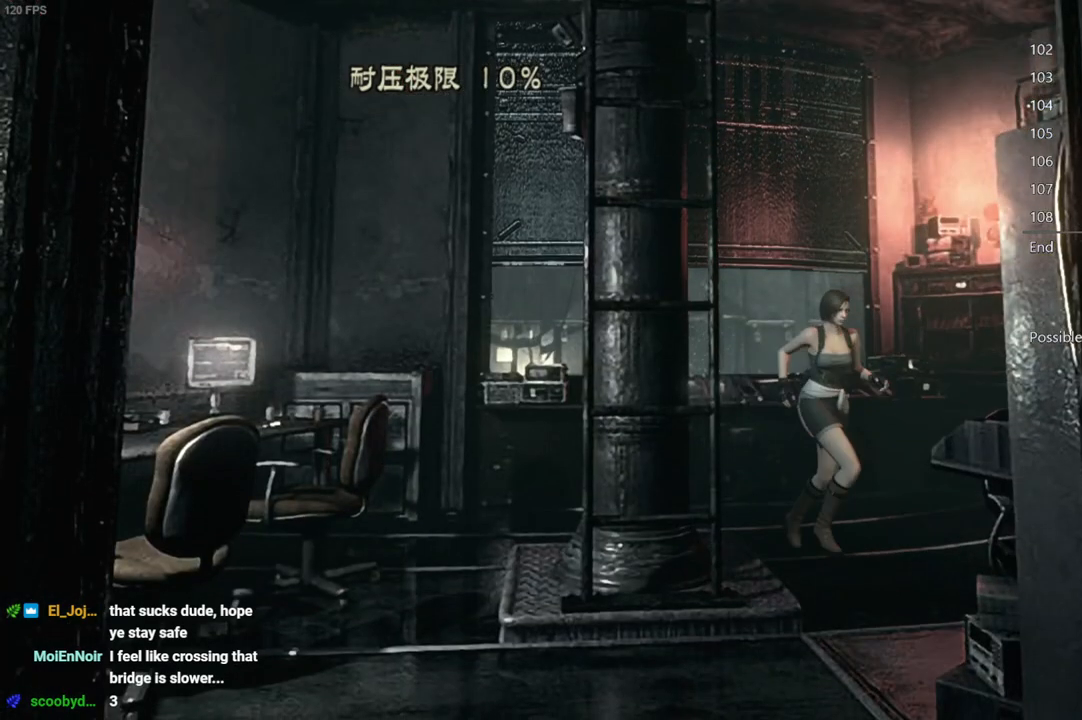
{"buttons": ["DPAD_UP", "DPAD_RIGHT"], "left_stick": "up", "right_stick": "up", "button_events": [[83, "DPAD_RIGHT", "down"], [300, "DPAD_RIGHT", "up"], [467, "DPAD_RIGHT", "down"]]}
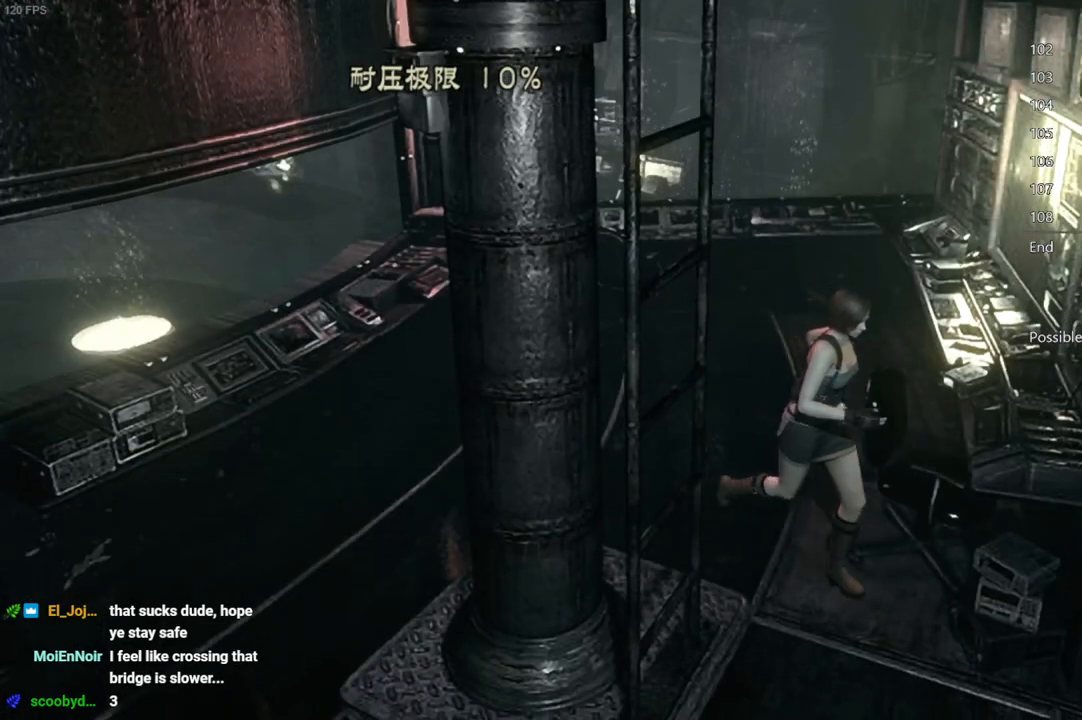
{"buttons": ["DPAD_UP"], "left_stick": "up", "right_stick": "up", "button_events": [[317, "DPAD_RIGHT", "up"]]}
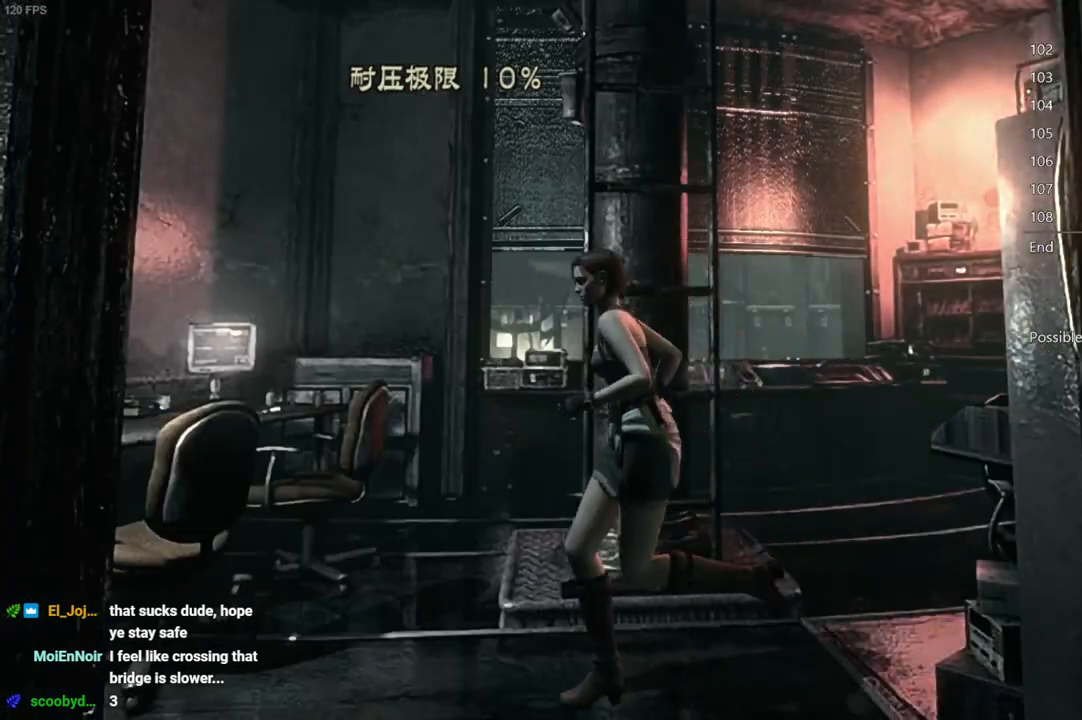
{"buttons": ["DPAD_UP"], "left_stick": "up", "right_stick": "up", "button_events": []}
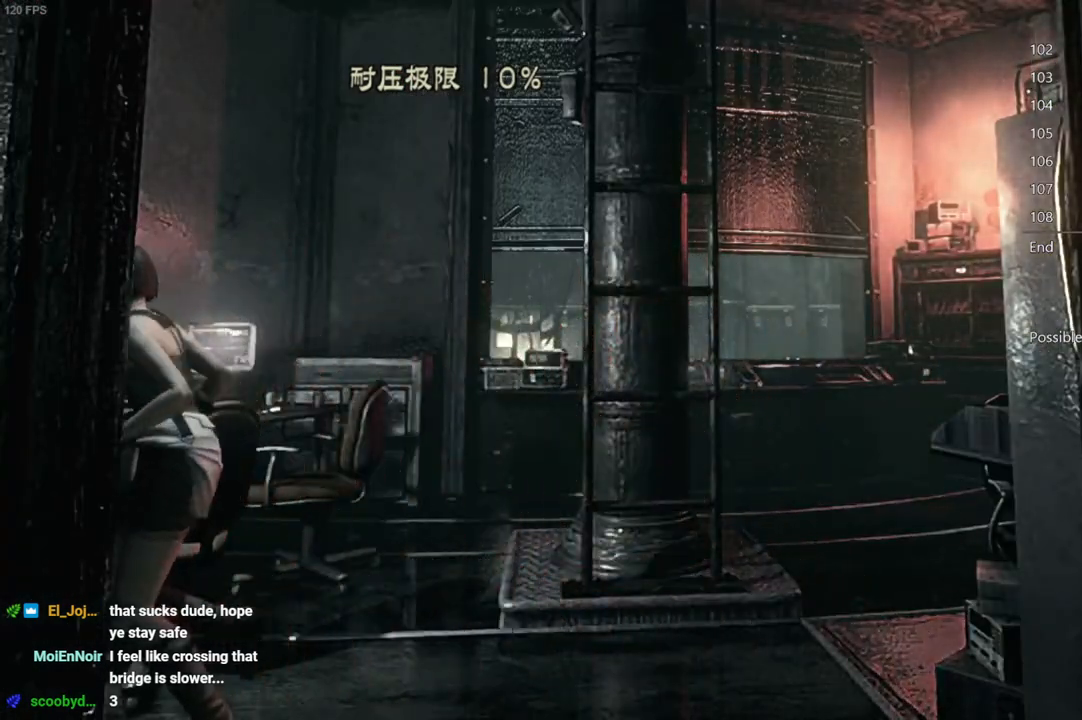
{"buttons": [], "left_stick": "up", "right_stick": "up", "button_events": [[50, "DPAD_RIGHT", "down"], [133, "A", "down"], [217, "A", "up"], [300, "A", "down"], [417, "A", "up"], [433, "DPAD_RIGHT", "up"], [483, "DPAD_UP", "up"]]}
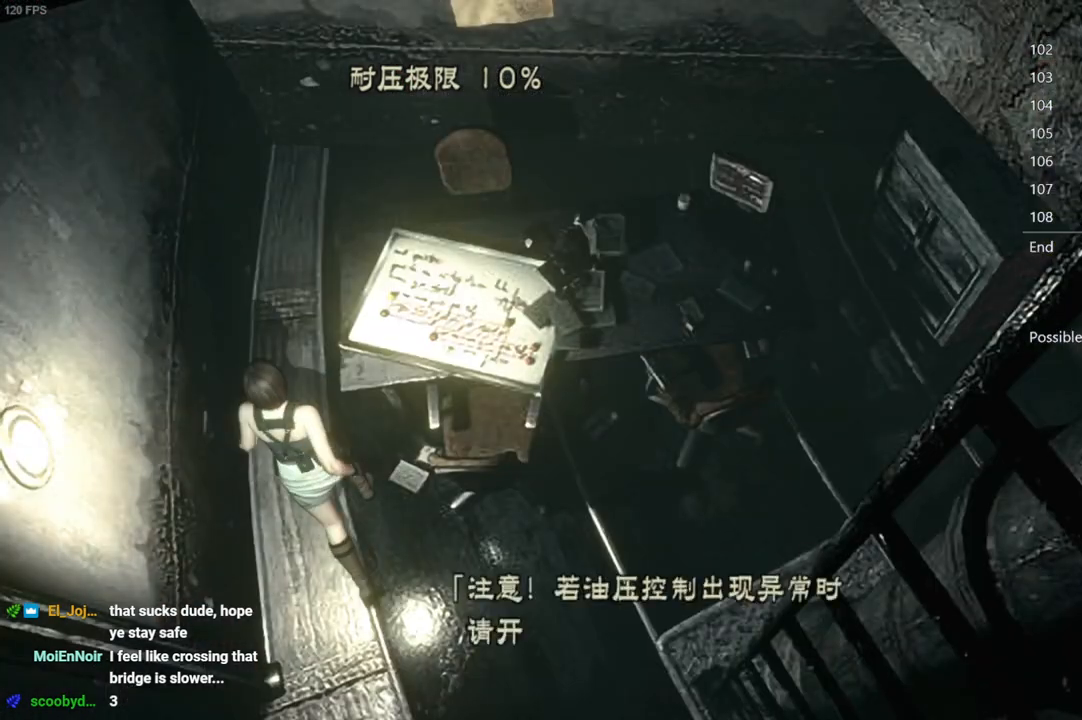
{"buttons": [], "left_stick": "center", "right_stick": "up", "button_events": [[17, "A", "down"], [167, "A", "up"], [300, "A", "down"], [383, "A", "up"]]}
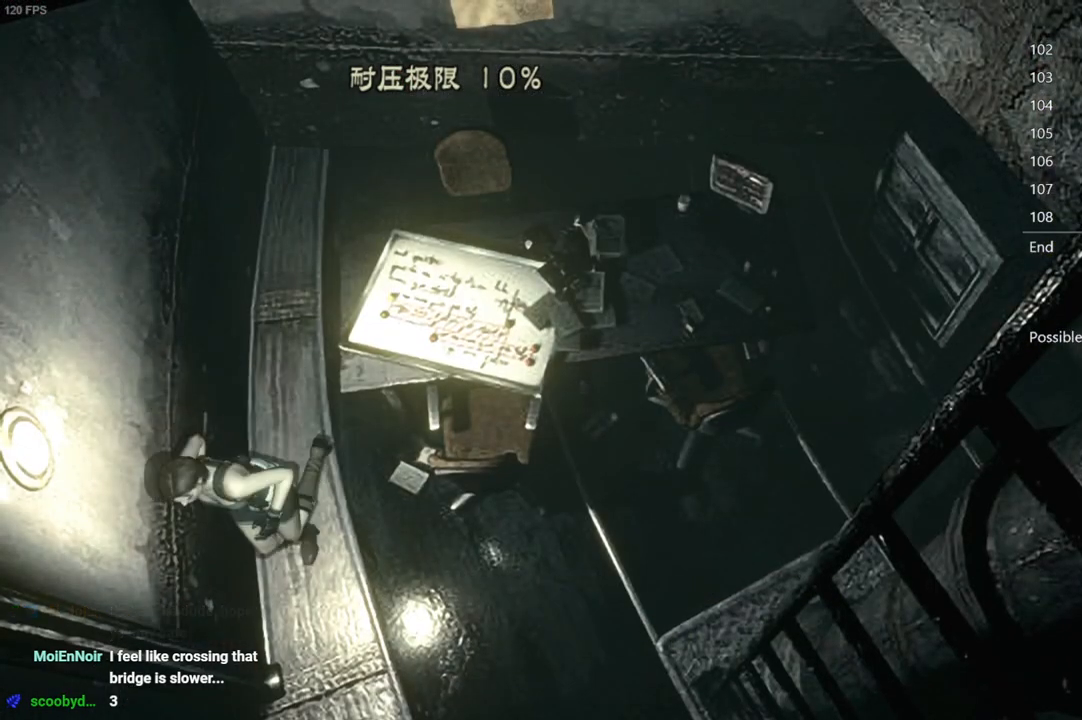
{"buttons": [], "left_stick": "center", "right_stick": "center", "button_events": []}
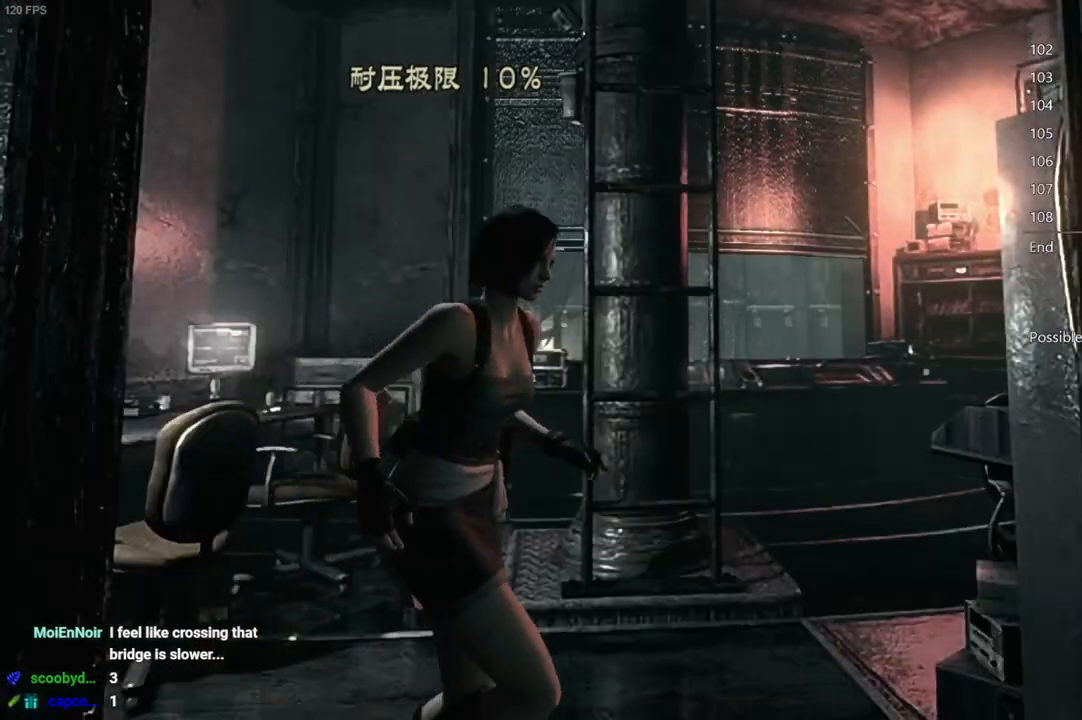
{"buttons": [], "left_stick": "center", "right_stick": "center", "button_events": []}
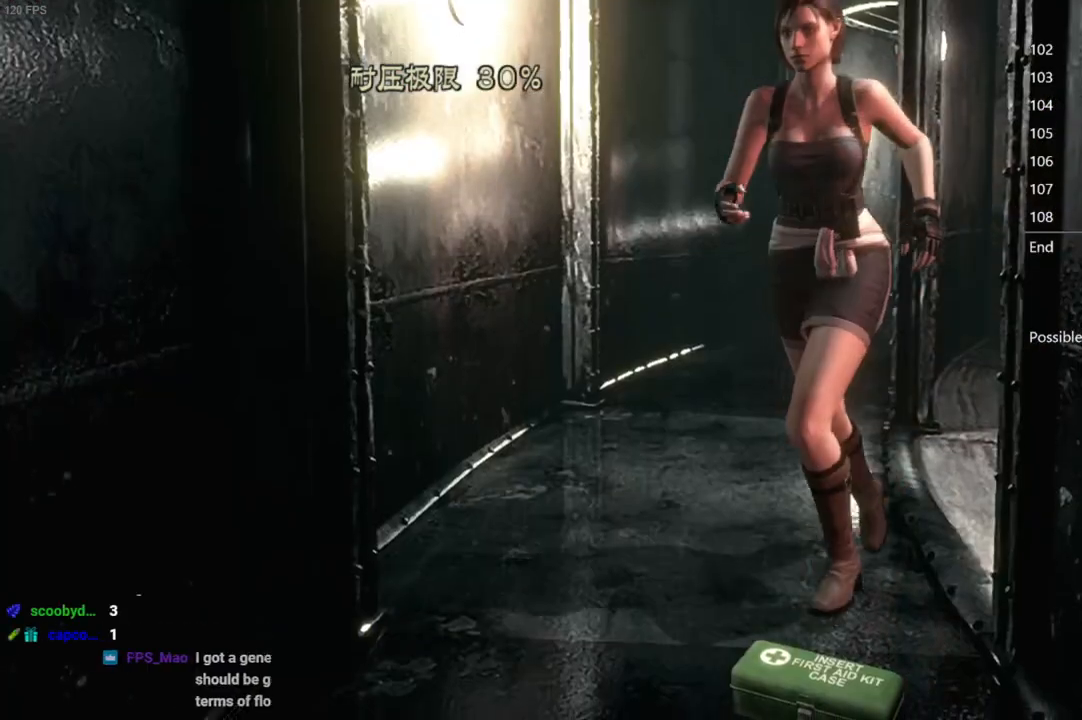
{"buttons": ["R1"], "left_stick": "center", "right_stick": "center", "button_events": [[400, "R1", "down"]]}